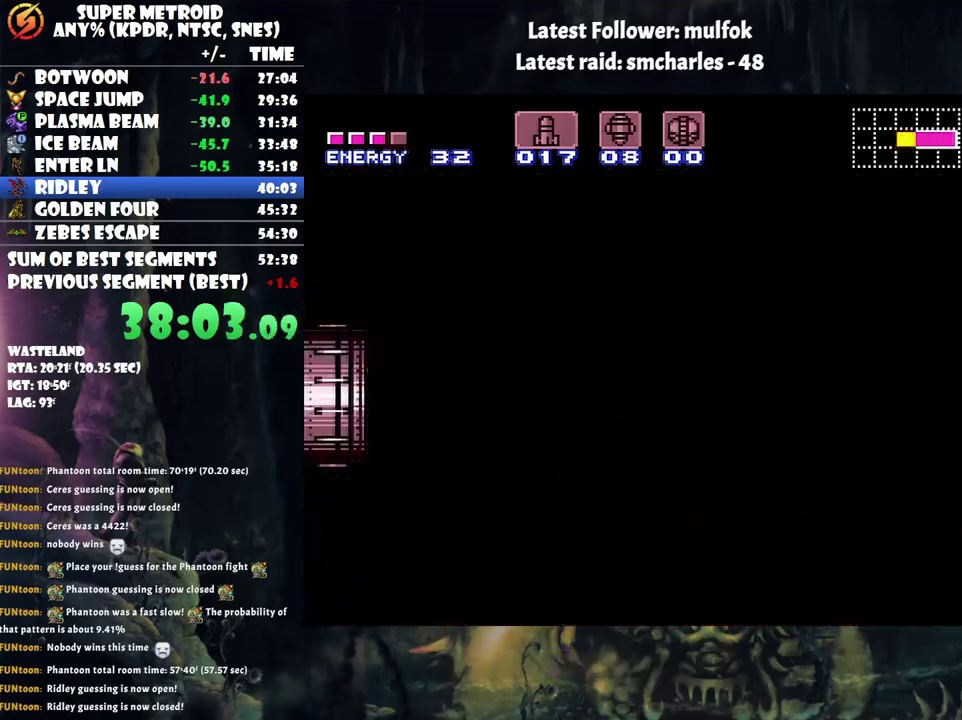
Gameplay with a controller (Nintendo layout); each line is a JSON object with the inputs held at the frame after it. "events" lists button and stick changes between this image and that frame as [ms after this image, input, new state], when the widget could be followed in between. Not read: L3 R3.
{"buttons": ["A", "DPAD_LEFT"], "events": [[17, "DPAD_UP", "down"], [200, "DPAD_UP", "up"]]}
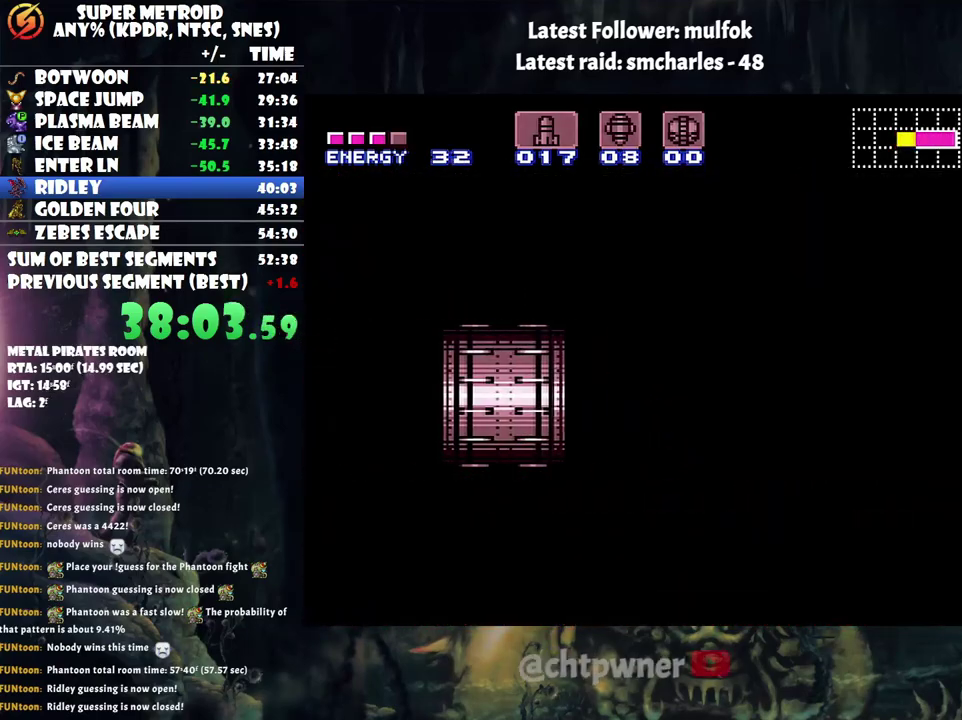
{"buttons": ["A", "DPAD_LEFT"], "events": []}
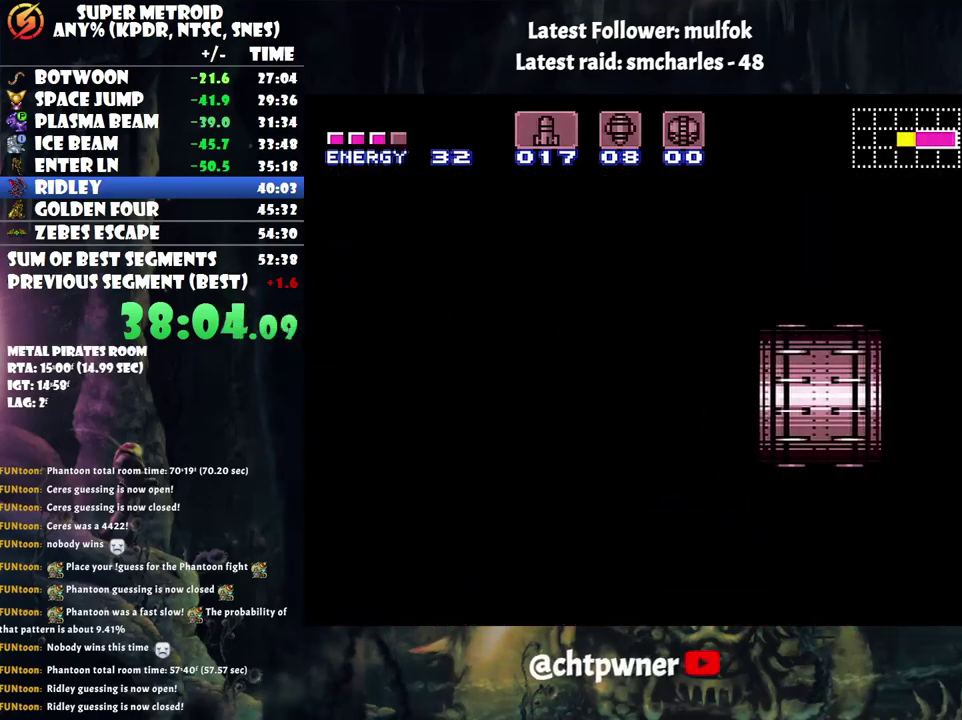
{"buttons": [], "events": [[233, "DPAD_LEFT", "up"], [283, "A", "up"]]}
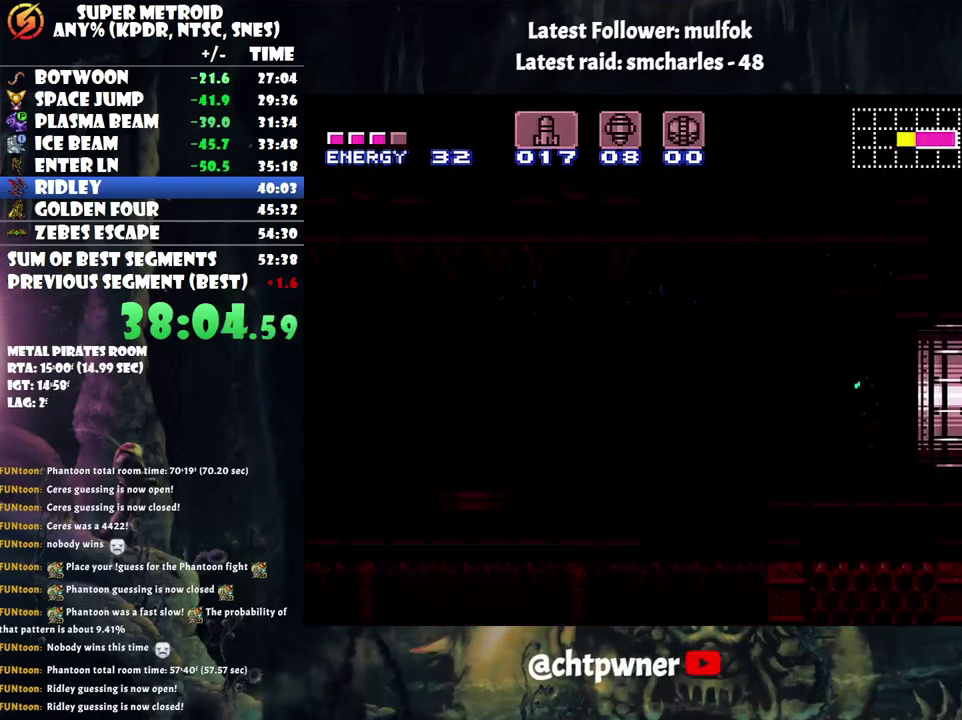
{"buttons": ["A", "DPAD_LEFT"], "events": [[450, "A", "down"], [450, "DPAD_LEFT", "down"]]}
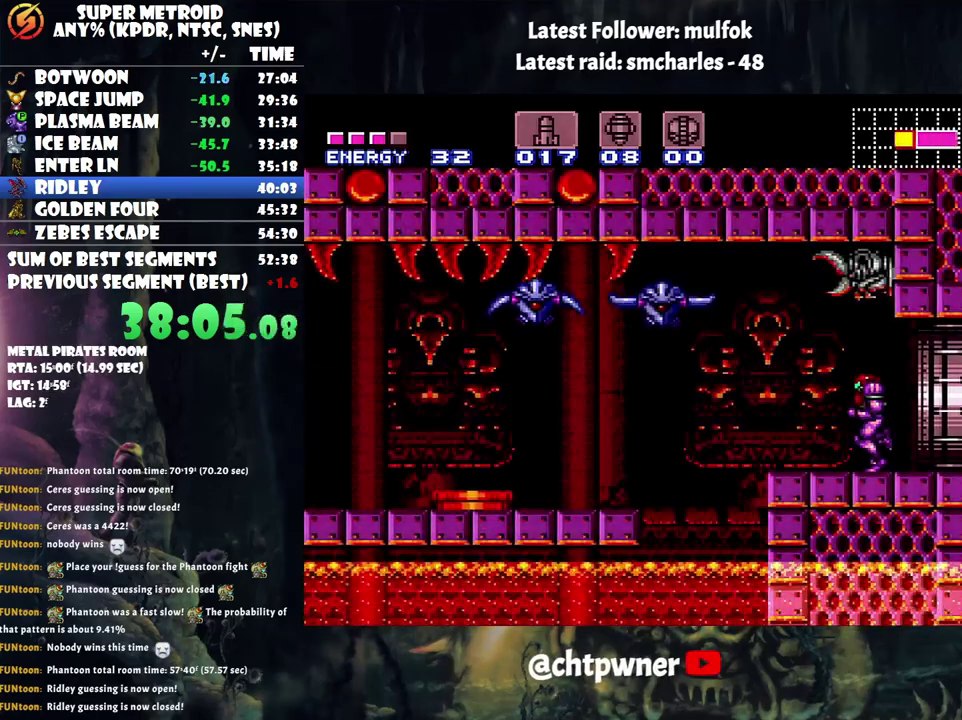
{"buttons": ["A", "DPAD_LEFT"], "events": [[33, "B", "down"], [317, "B", "up"]]}
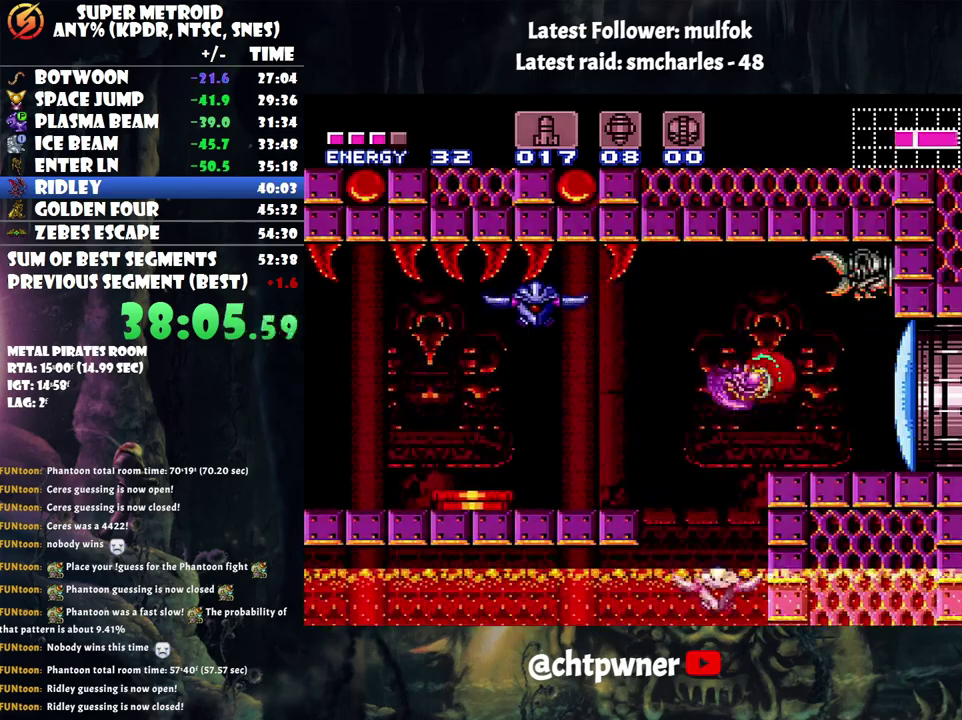
{"buttons": ["A", "DPAD_LEFT"], "events": [[167, "B", "down"], [450, "B", "up"]]}
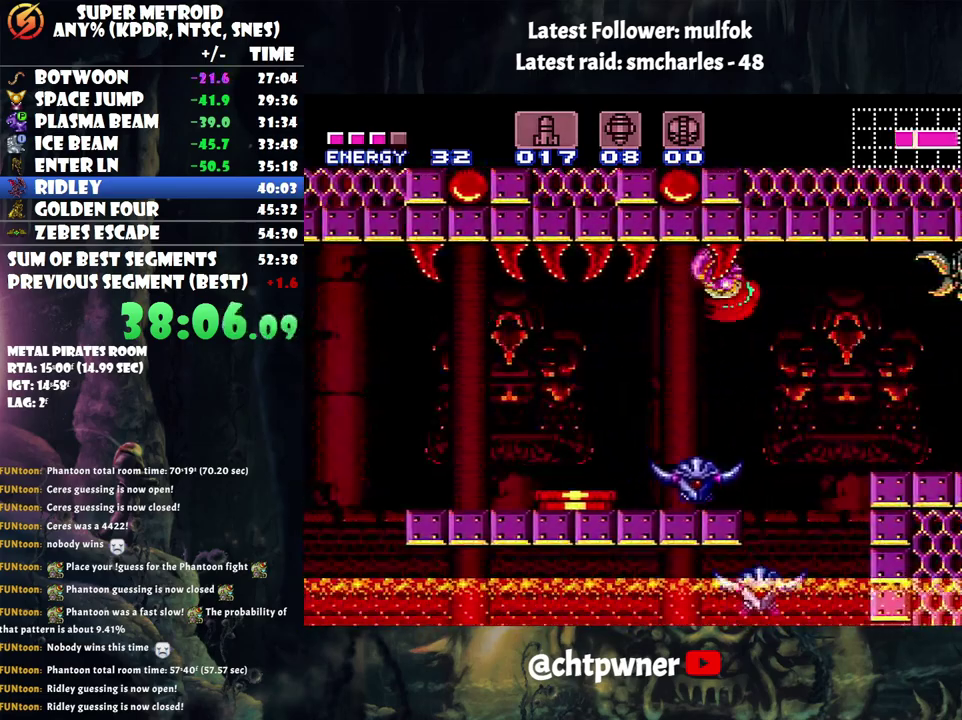
{"buttons": ["A", "DPAD_LEFT"], "events": [[317, "B", "down"], [467, "B", "up"]]}
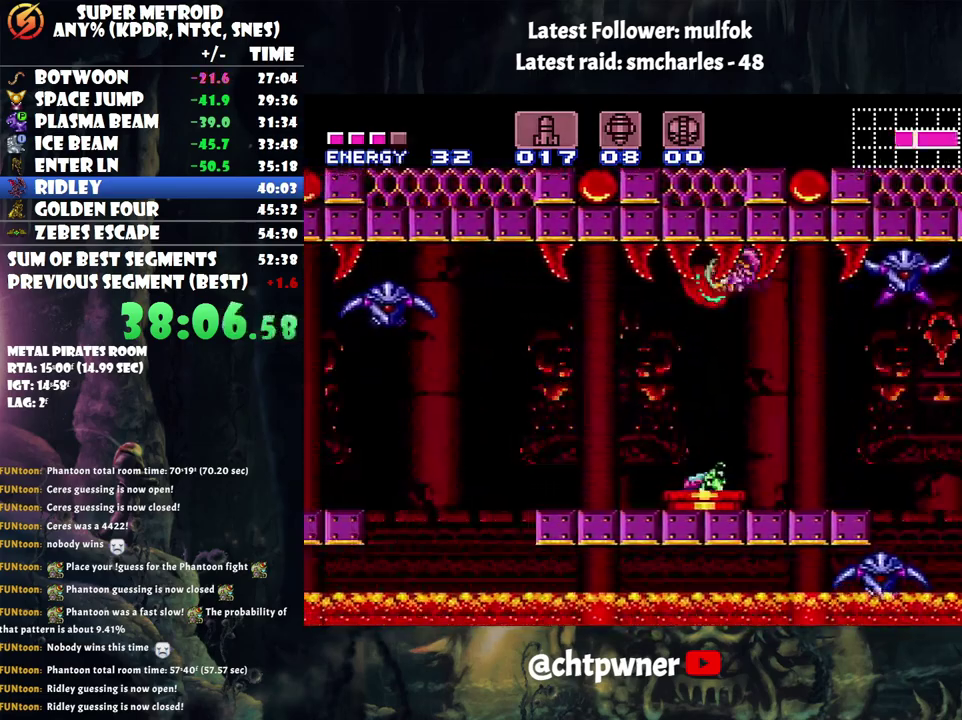
{"buttons": ["A", "B", "DPAD_LEFT"], "events": [[400, "B", "down"]]}
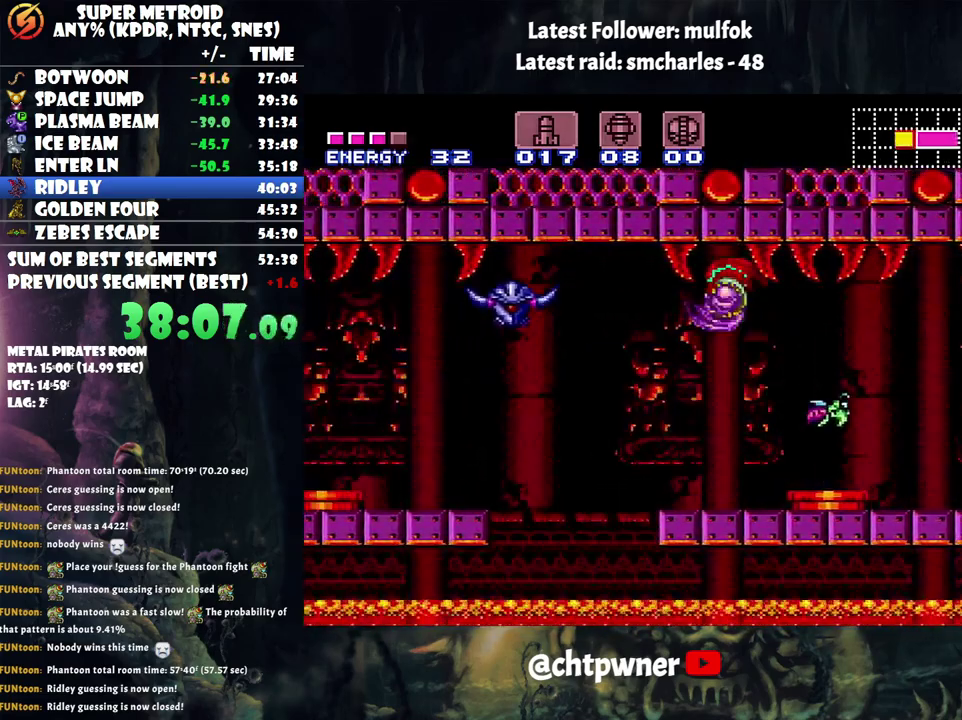
{"buttons": ["A", "DPAD_LEFT"], "events": [[67, "B", "up"]]}
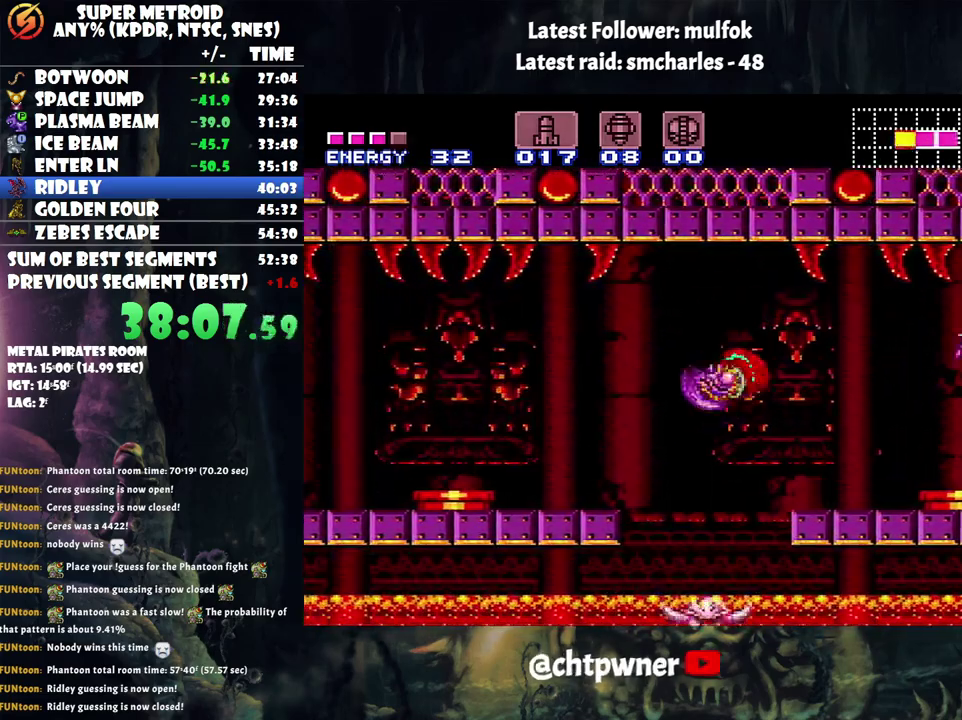
{"buttons": ["A", "DPAD_LEFT"], "events": [[33, "B", "down"], [217, "B", "up"]]}
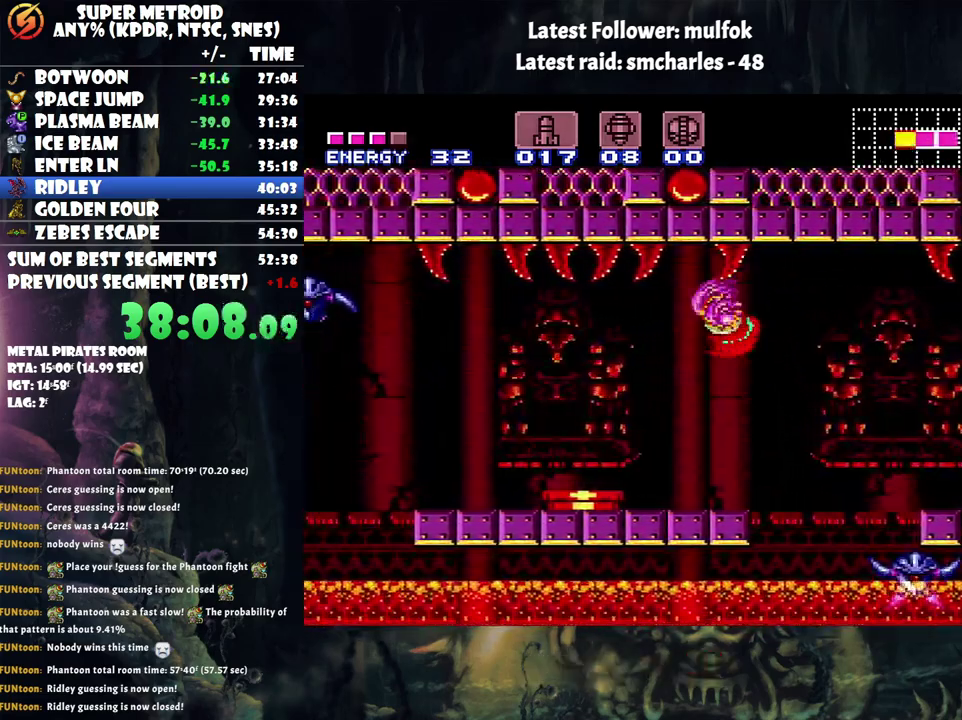
{"buttons": ["A", "DPAD_LEFT"], "events": [[167, "B", "down"], [350, "B", "up"]]}
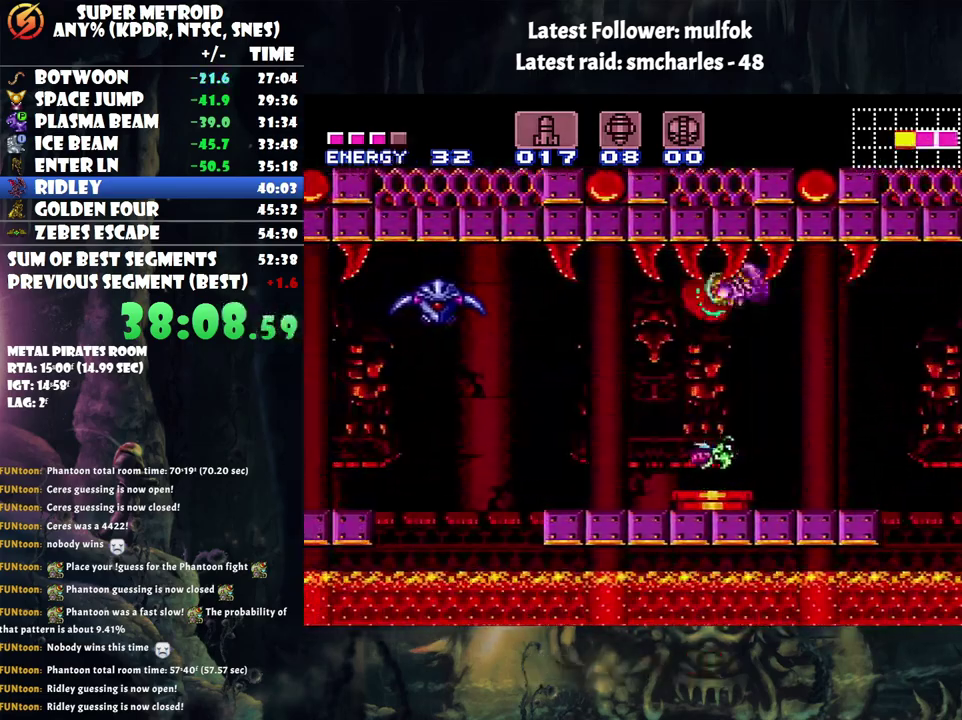
{"buttons": ["A", "DPAD_LEFT"], "events": [[283, "B", "down"], [450, "B", "up"]]}
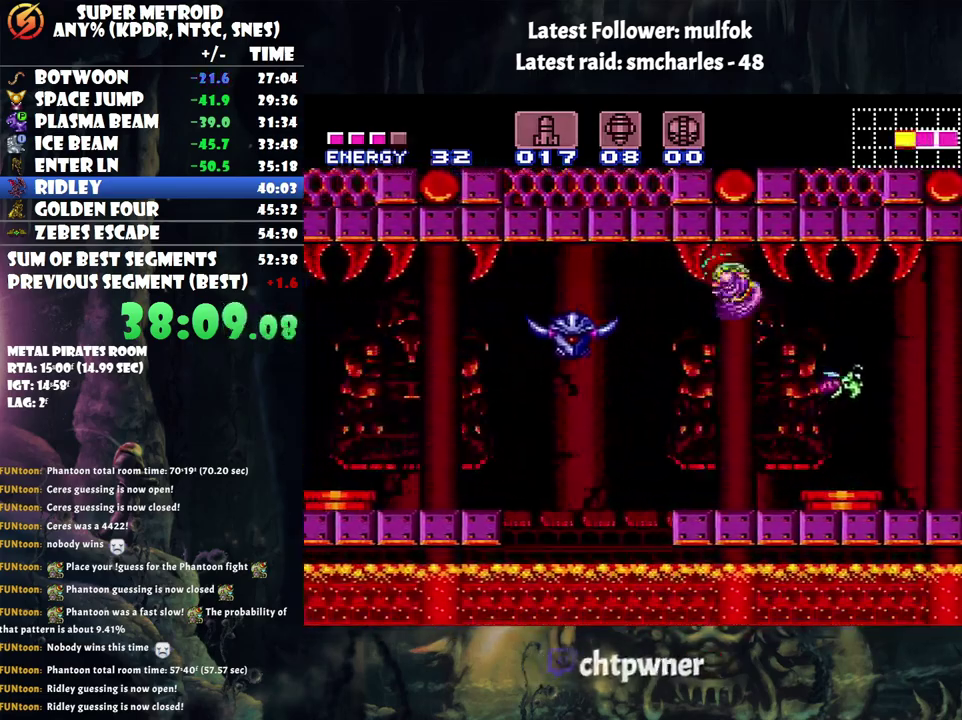
{"buttons": ["A", "B", "DPAD_LEFT"], "events": [[383, "B", "down"]]}
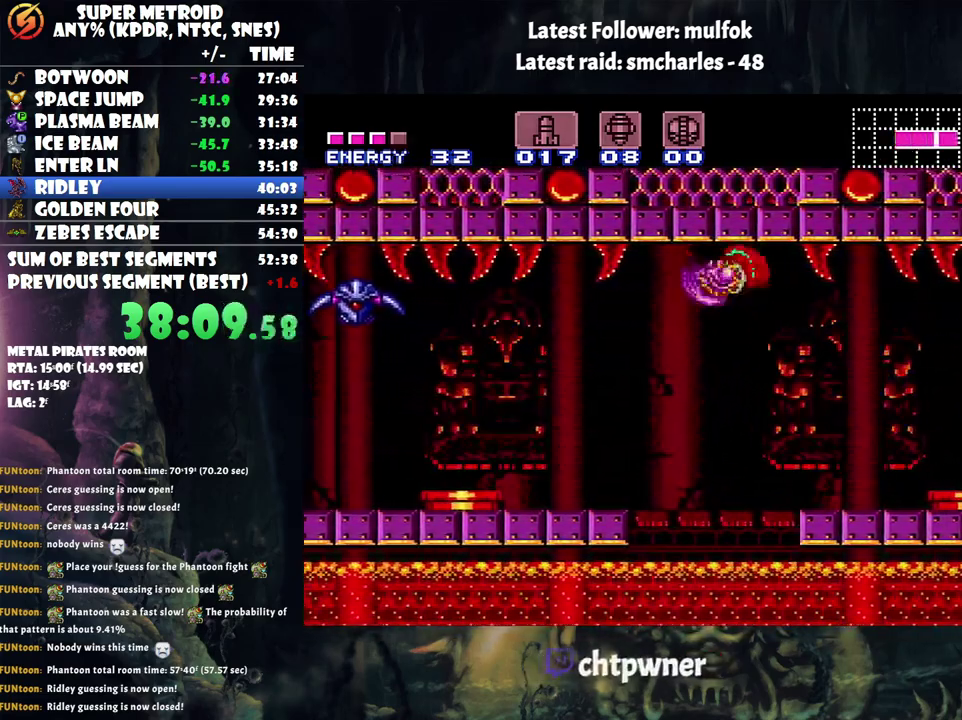
{"buttons": ["A", "B", "DPAD_LEFT"], "events": [[17, "B", "up"], [467, "B", "down"]]}
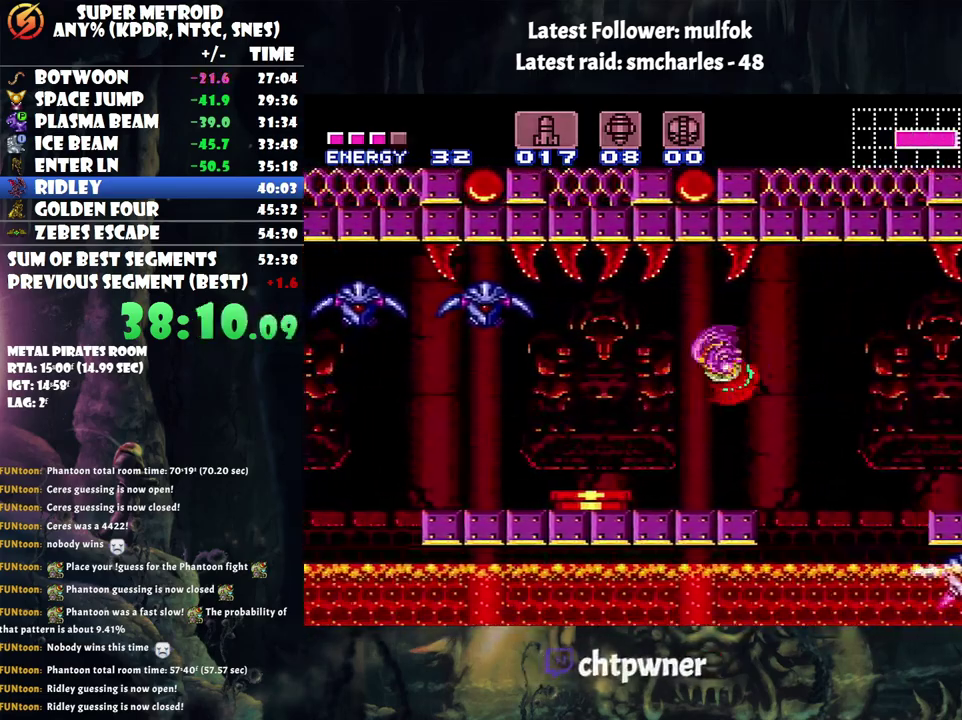
{"buttons": ["A", "DPAD_LEFT"], "events": [[150, "B", "up"]]}
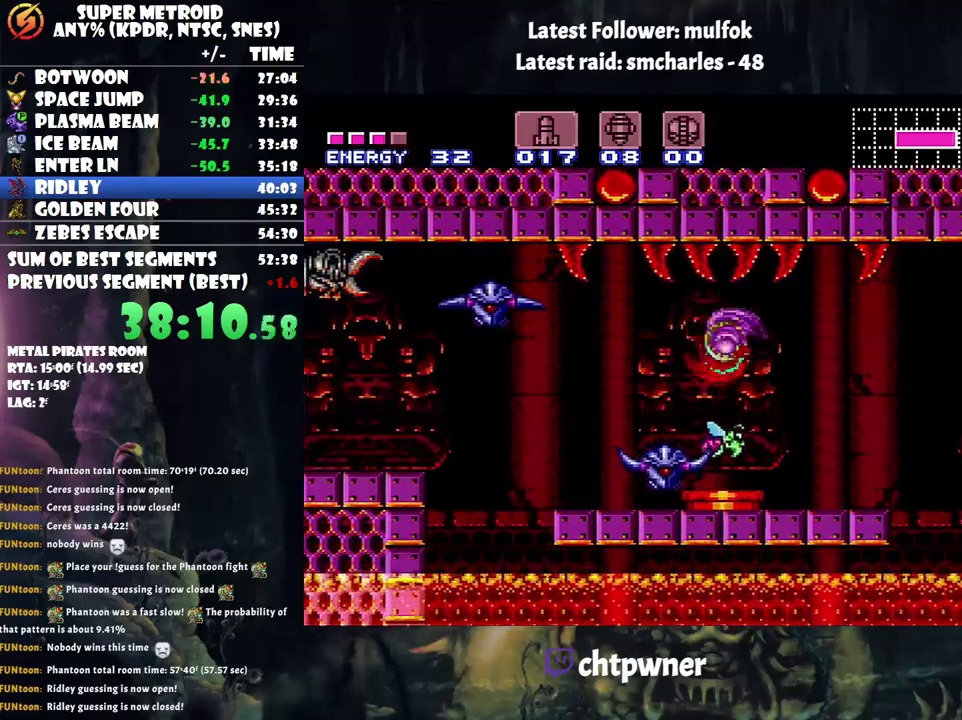
{"buttons": ["A", "DPAD_LEFT"], "events": [[83, "B", "down"], [250, "B", "up"]]}
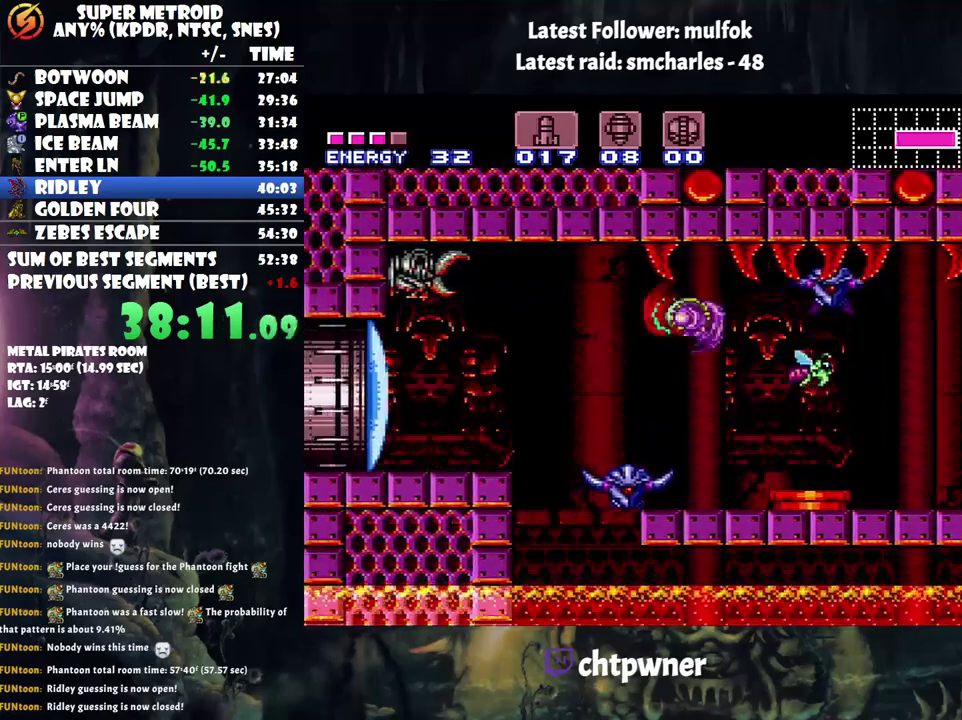
{"buttons": ["DPAD_LEFT"], "events": [[217, "B", "down"], [383, "B", "up"], [417, "A", "up"]]}
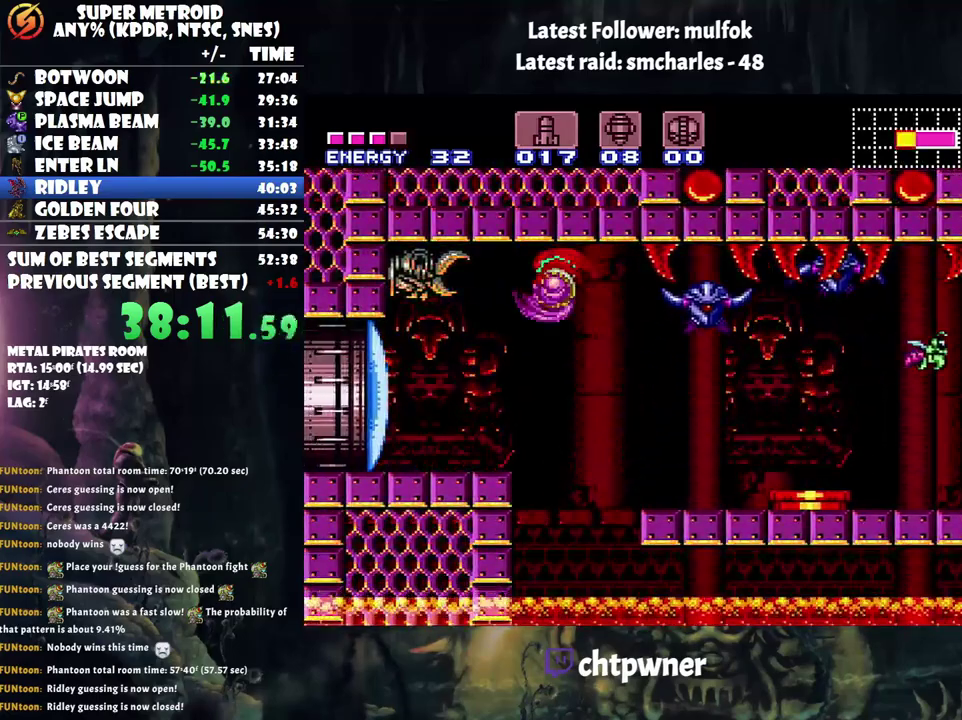
{"buttons": ["A", "DPAD_LEFT"], "events": [[200, "Y", "down"], [283, "Y", "up"], [383, "A", "down"]]}
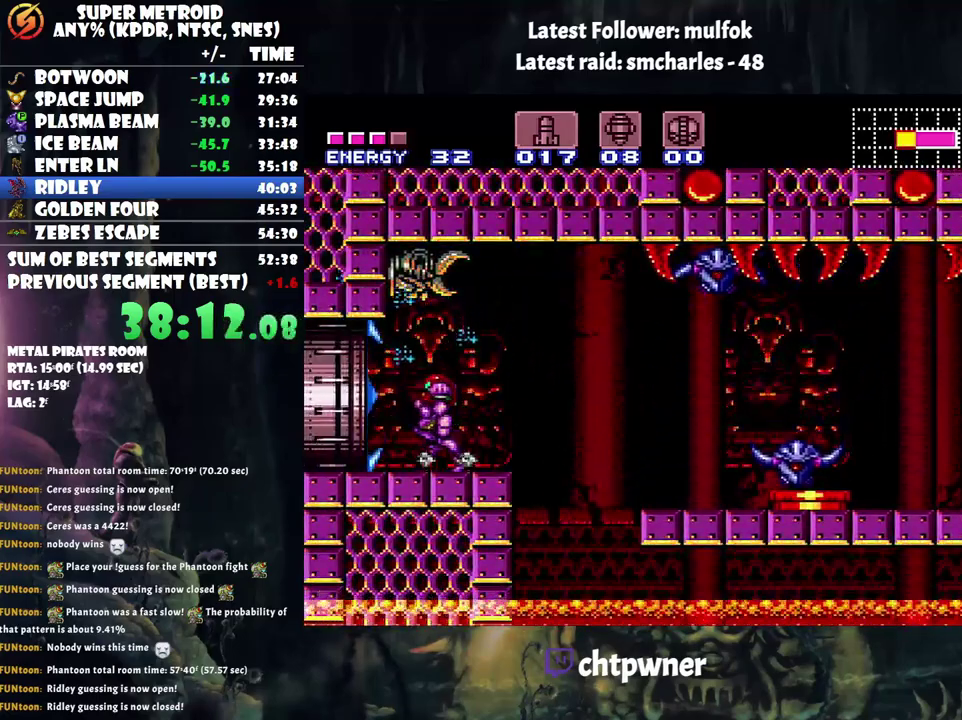
{"buttons": ["A", "DPAD_LEFT"], "events": []}
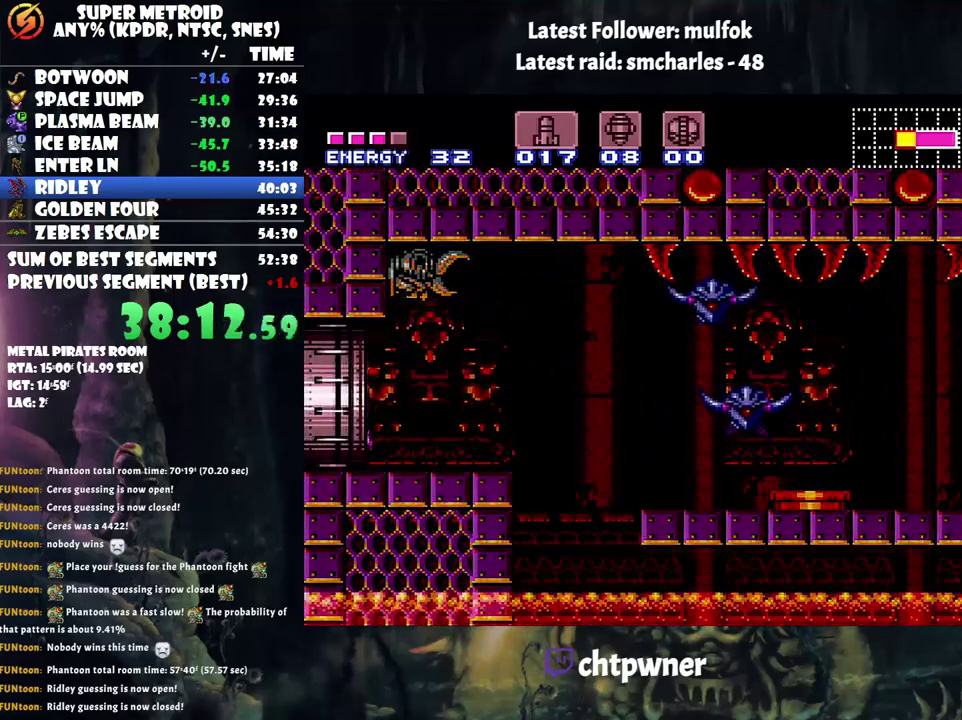
{"buttons": ["A", "DPAD_LEFT"], "events": []}
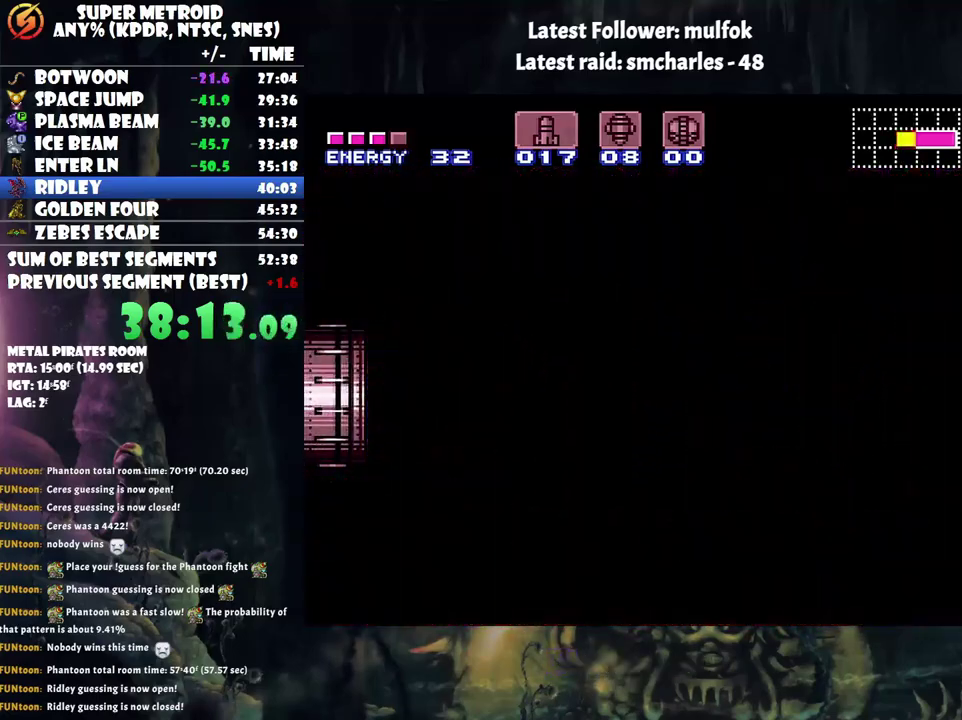
{"buttons": ["A", "DPAD_LEFT"], "events": []}
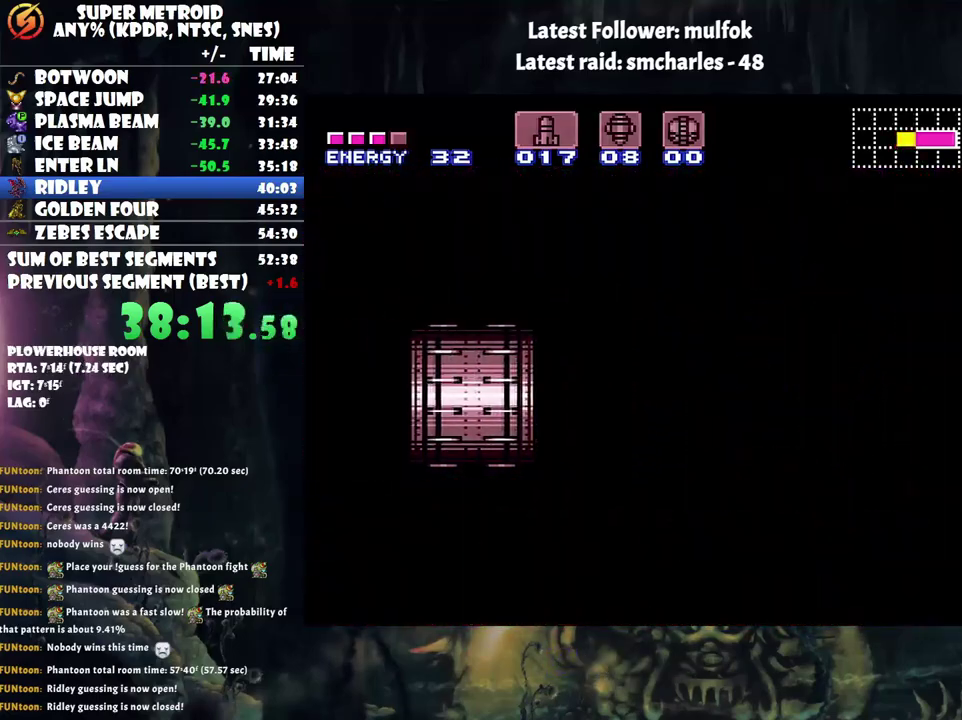
{"buttons": ["A", "DPAD_LEFT"], "events": []}
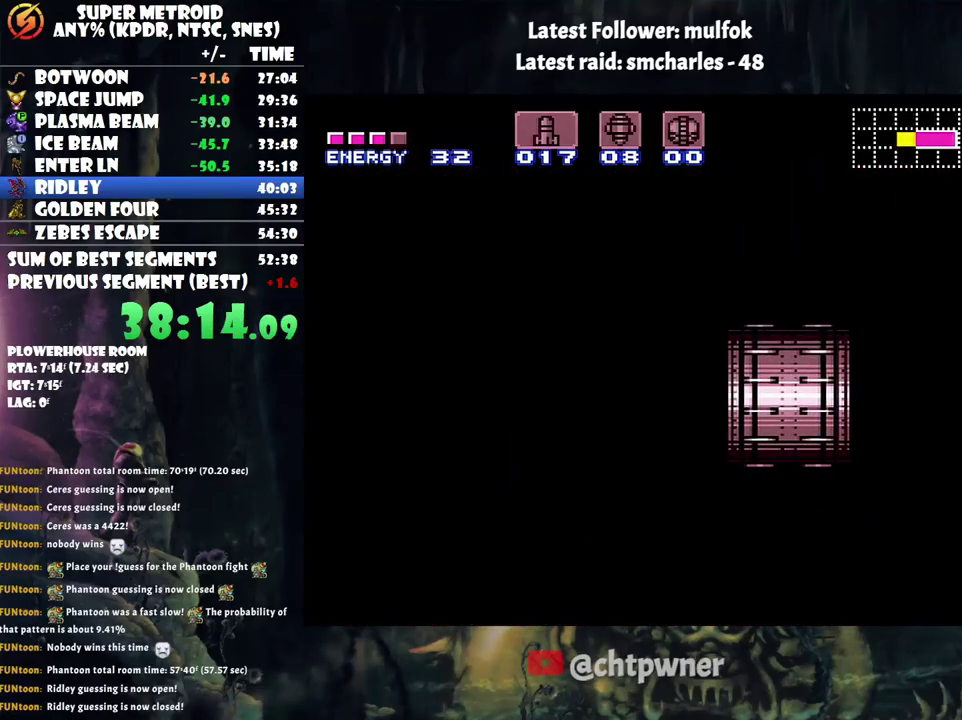
{"buttons": ["A", "DPAD_LEFT"], "events": []}
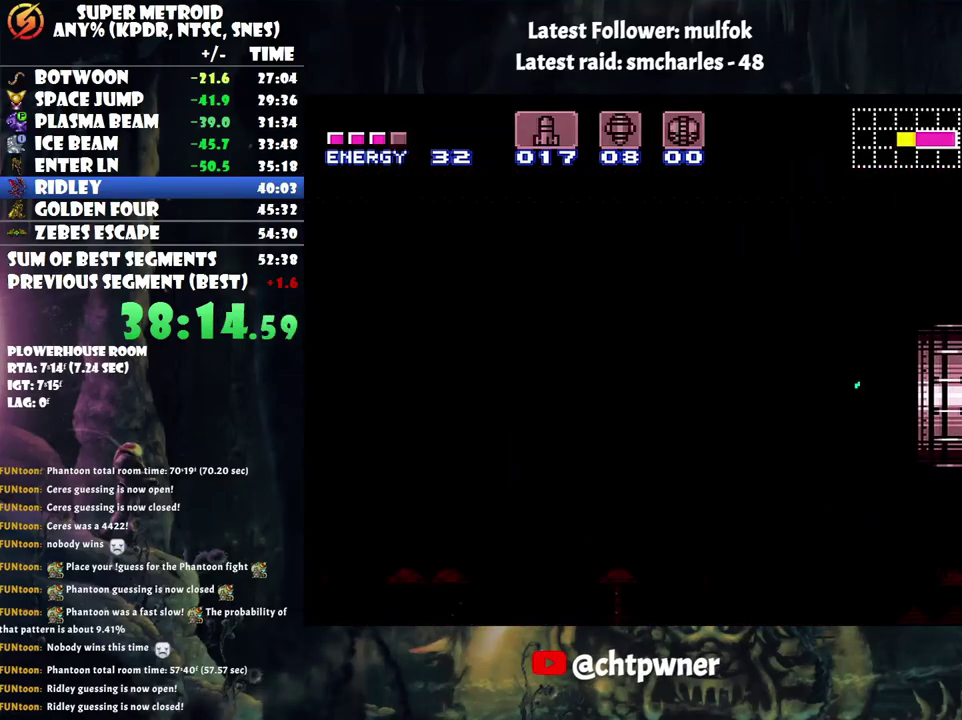
{"buttons": ["A", "DPAD_LEFT"], "events": []}
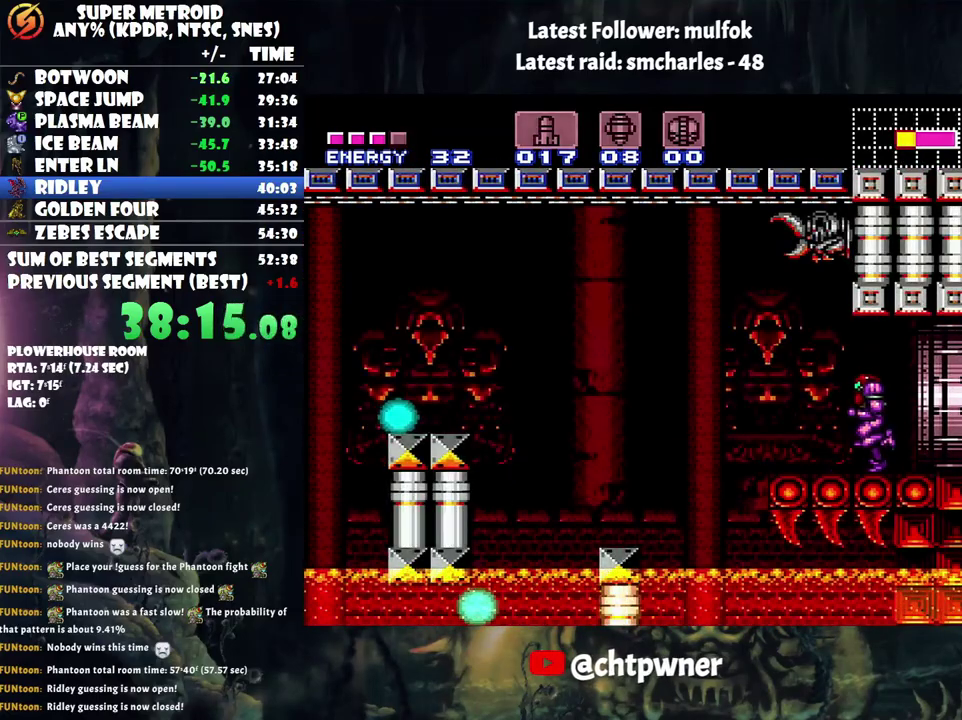
{"buttons": ["A", "DPAD_LEFT"], "events": [[200, "B", "down"], [417, "B", "up"]]}
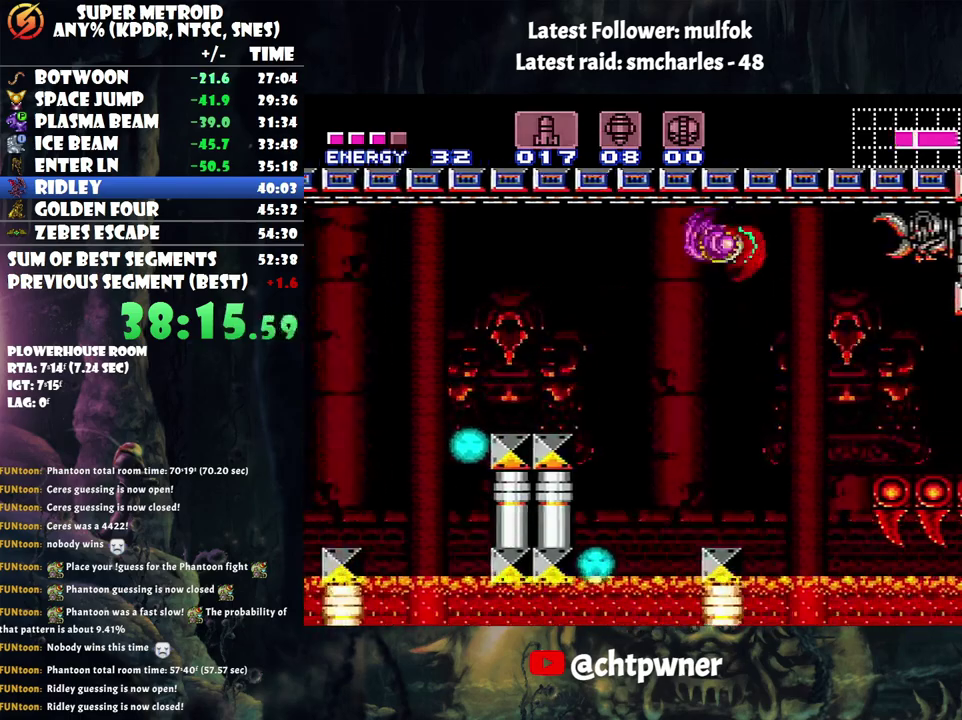
{"buttons": ["B", "DPAD_LEFT"], "events": [[67, "A", "up"], [367, "B", "down"]]}
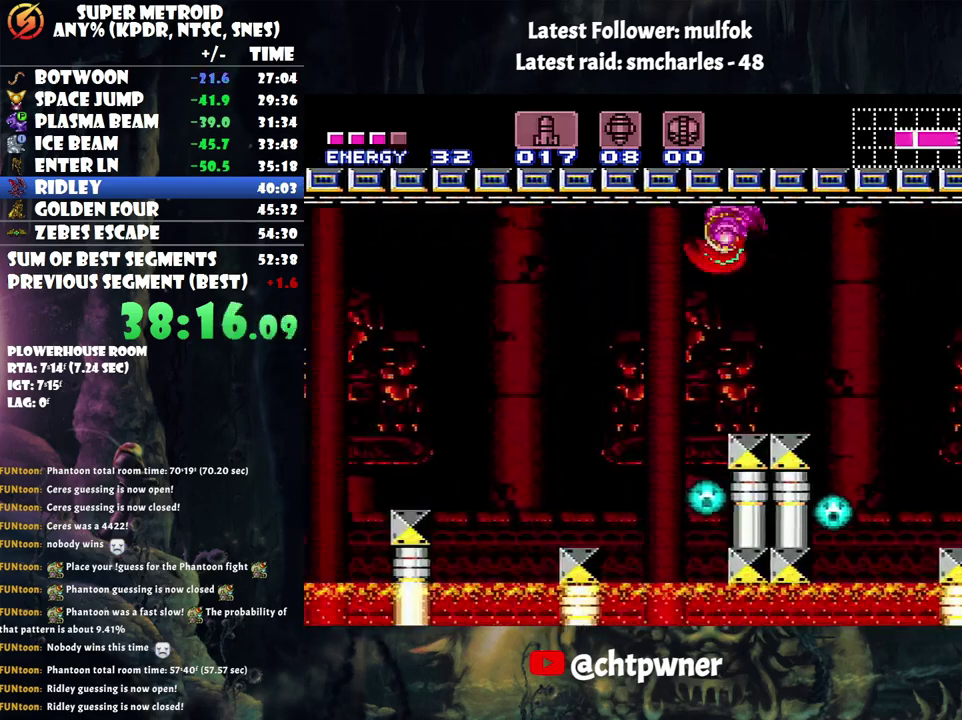
{"buttons": ["B", "DPAD_LEFT"], "events": [[50, "B", "up"], [450, "B", "down"]]}
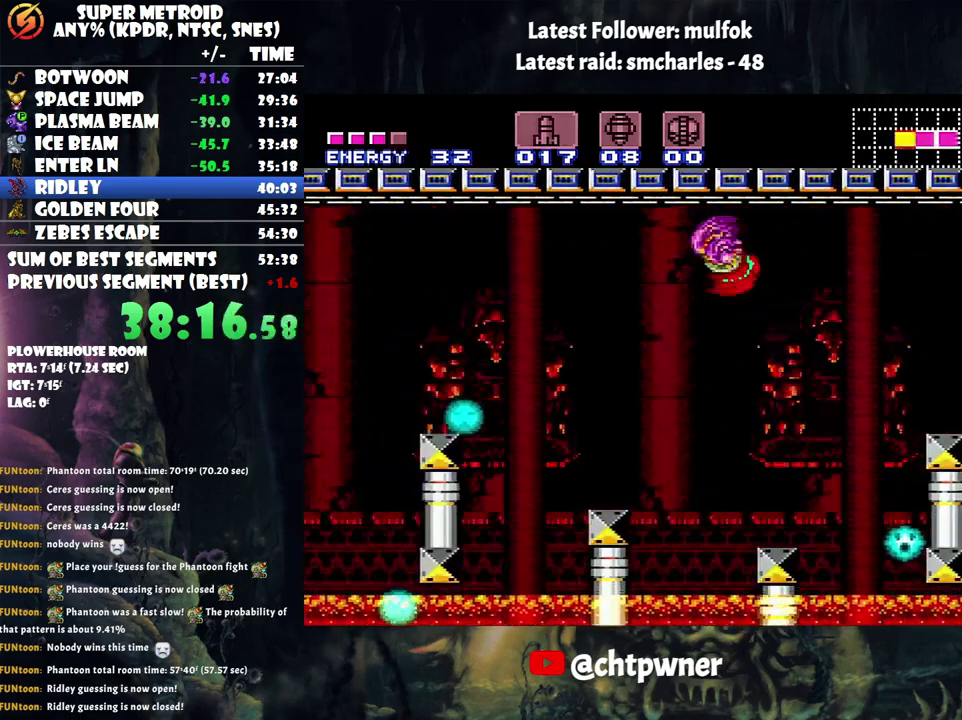
{"buttons": ["B", "DPAD_LEFT"], "events": [[67, "B", "up"], [417, "B", "down"]]}
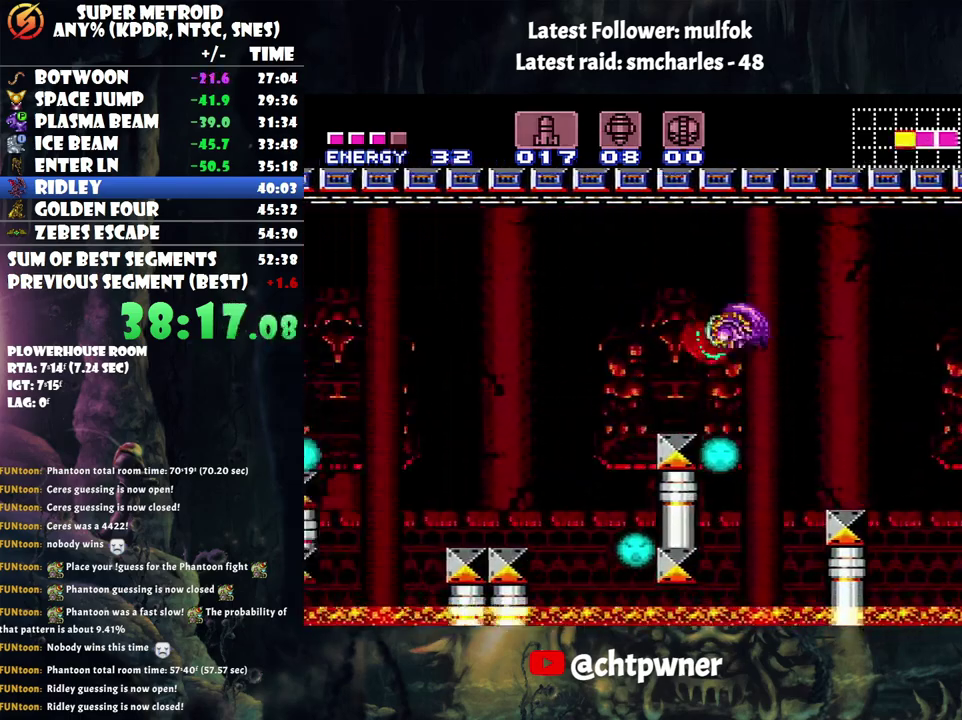
{"buttons": ["DPAD_LEFT"], "events": [[83, "B", "up"], [217, "B", "down"], [500, "B", "up"]]}
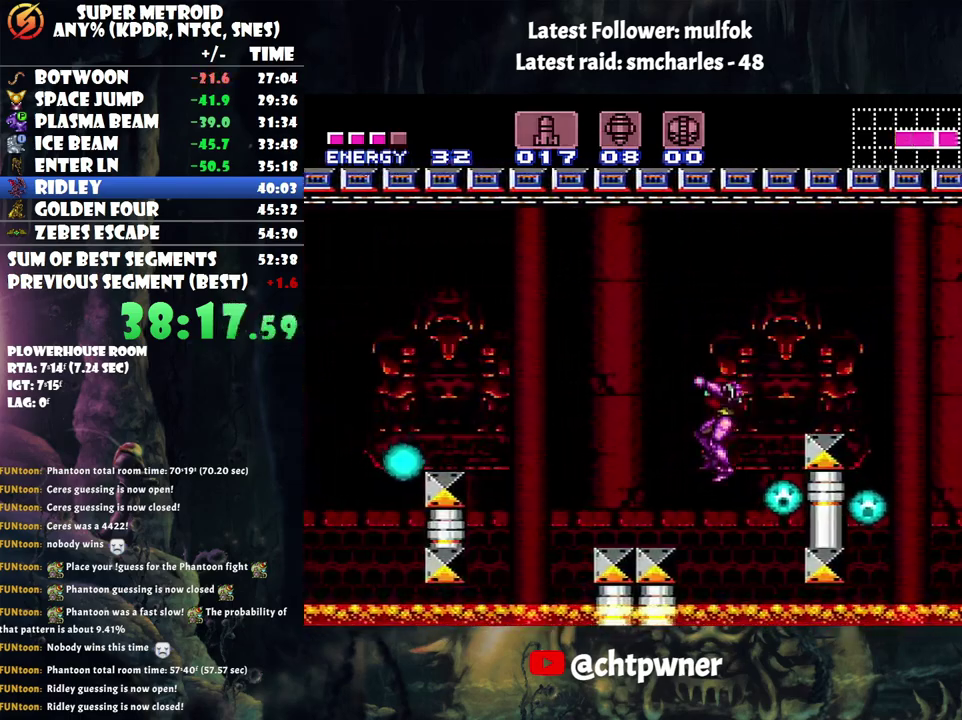
{"buttons": ["A", "B", "DPAD_LEFT"], "events": [[250, "A", "down"], [450, "B", "down"]]}
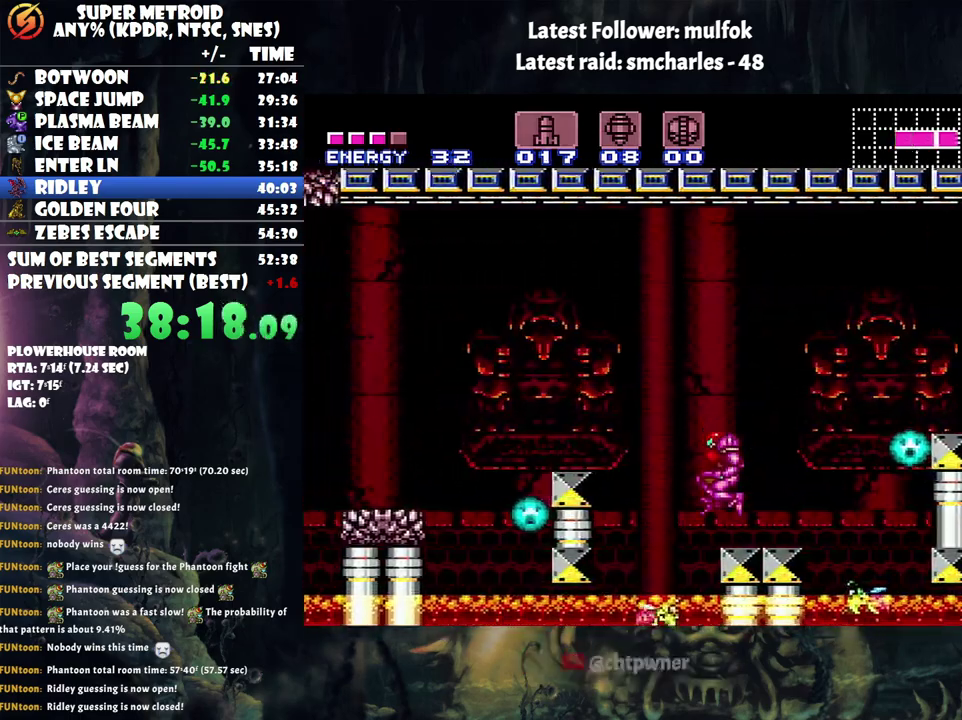
{"buttons": ["DPAD_LEFT"], "events": [[267, "A", "up"], [267, "B", "up"]]}